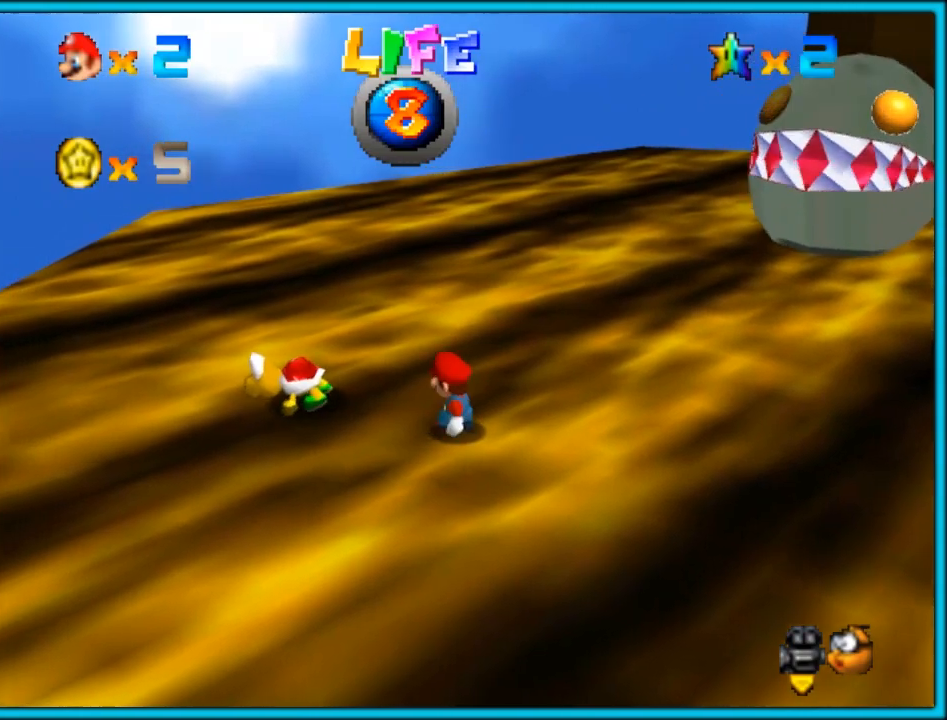
Gameplay with a controller (arcade stick); each line is a JSON object with the inputs held at the frame after it. "button_events" lists button changes between this image and that frame as [ms after this image, input, new state], when the widget could be followed in between (sticks are given only as held states). Not read: DPAD_DOWN DPAD_UP L3 R3.
{"buttons": [], "left_stick": "left", "button_events": []}
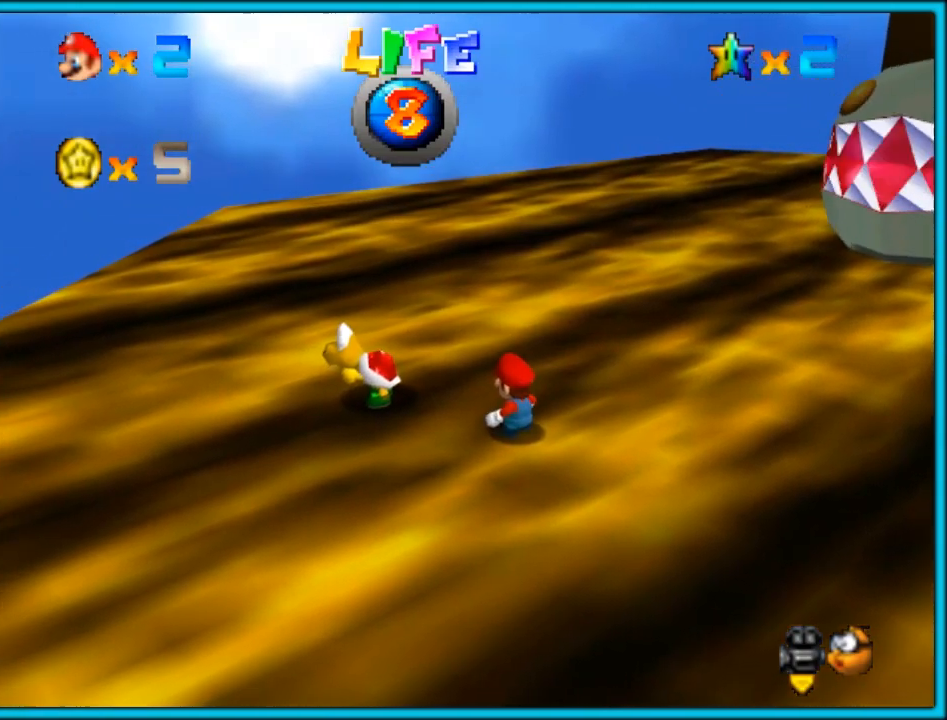
{"buttons": ["CROSS", "TRIANGLE"], "left_stick": "left", "button_events": [[383, "CROSS", "down"], [383, "TRIANGLE", "down"]]}
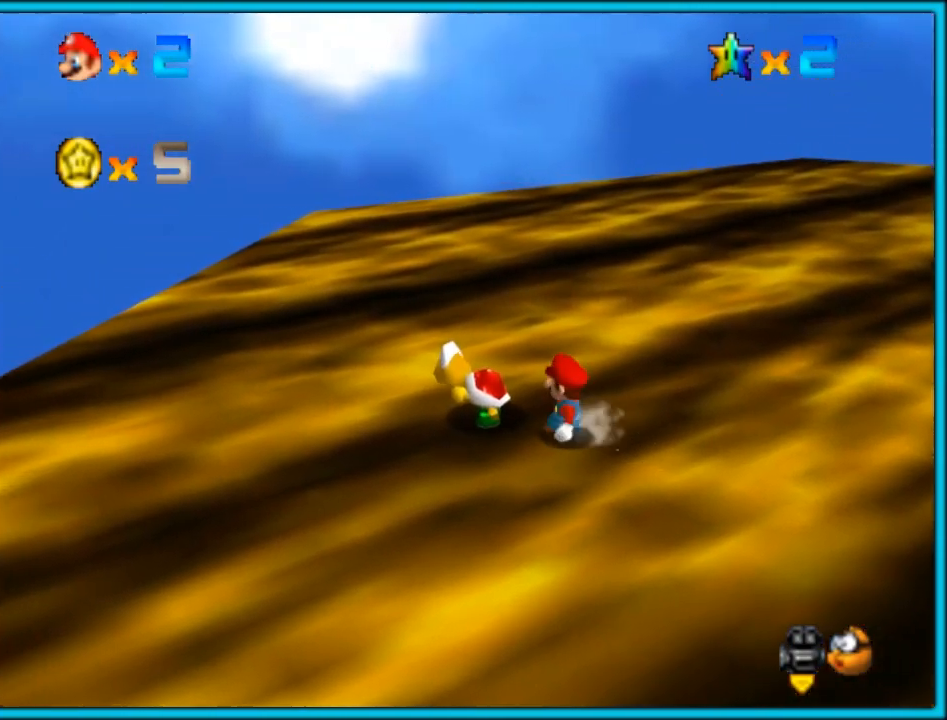
{"buttons": ["CROSS", "TRIANGLE"], "left_stick": "center", "button_events": [[33, "CROSS", "up"], [33, "TRIANGLE", "up"], [383, "CROSS", "down"], [417, "TRIANGLE", "down"]]}
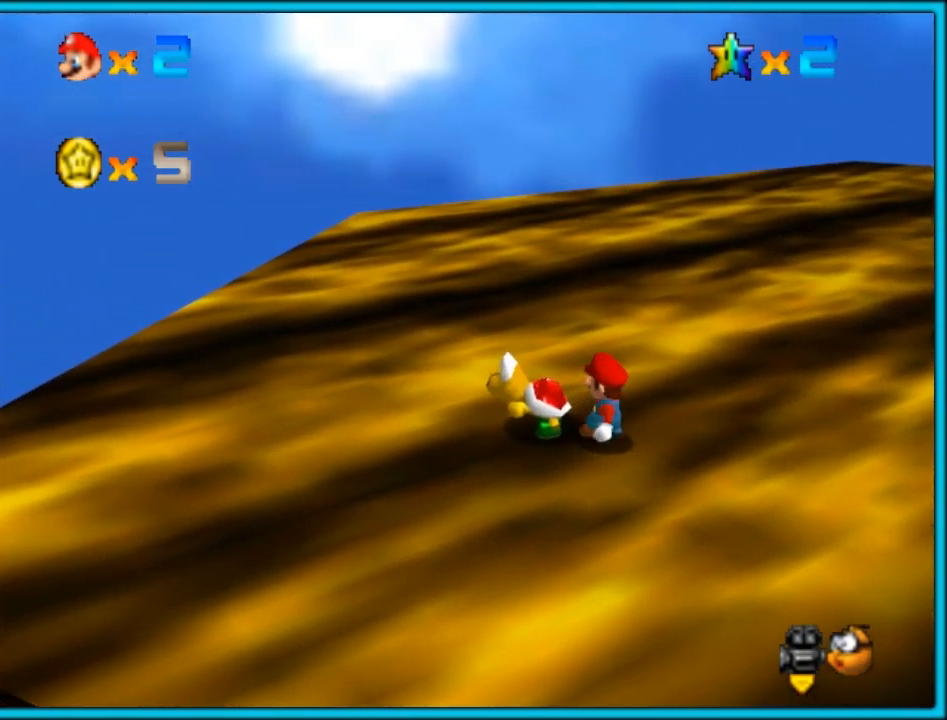
{"buttons": ["CROSS", "TRIANGLE"], "left_stick": "center", "button_events": [[17, "CROSS", "up"], [50, "TRIANGLE", "up"], [450, "CROSS", "down"], [467, "TRIANGLE", "down"]]}
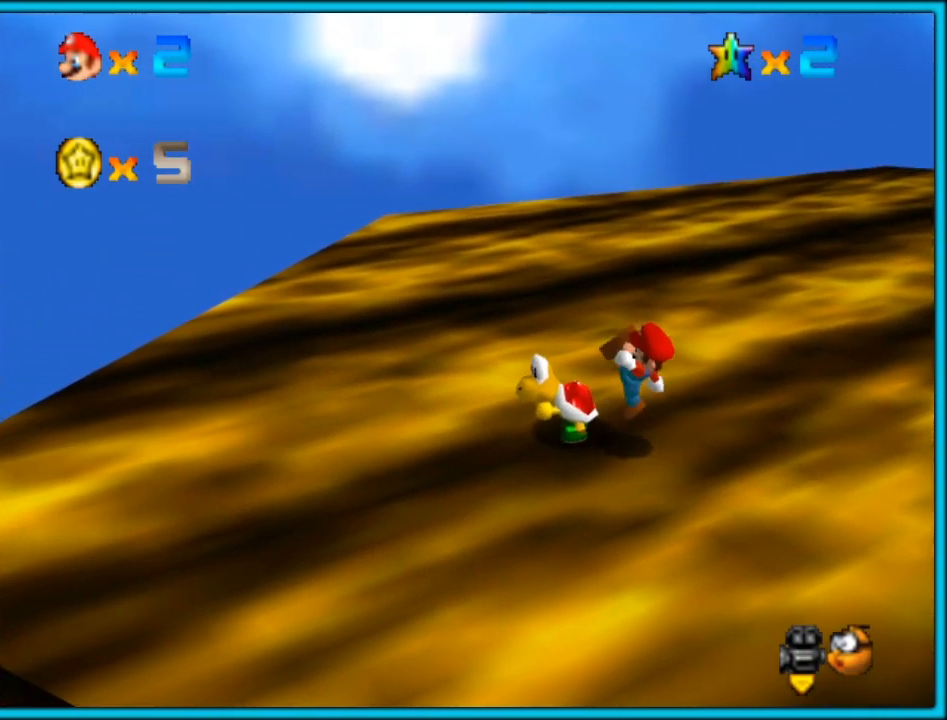
{"buttons": [], "left_stick": "center", "button_events": [[50, "CROSS", "up"], [83, "TRIANGLE", "up"], [283, "DPAD_LEFT", "down"], [400, "DPAD_LEFT", "up"]]}
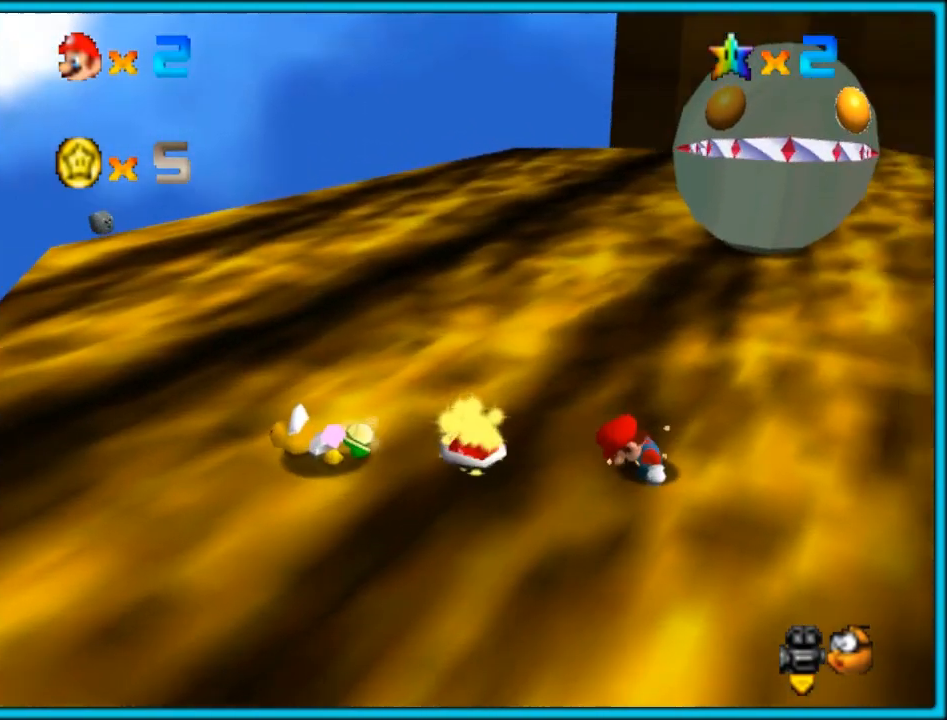
{"buttons": ["CROSS"], "left_stick": "down-left", "button_events": [[150, "CROSS", "down"]]}
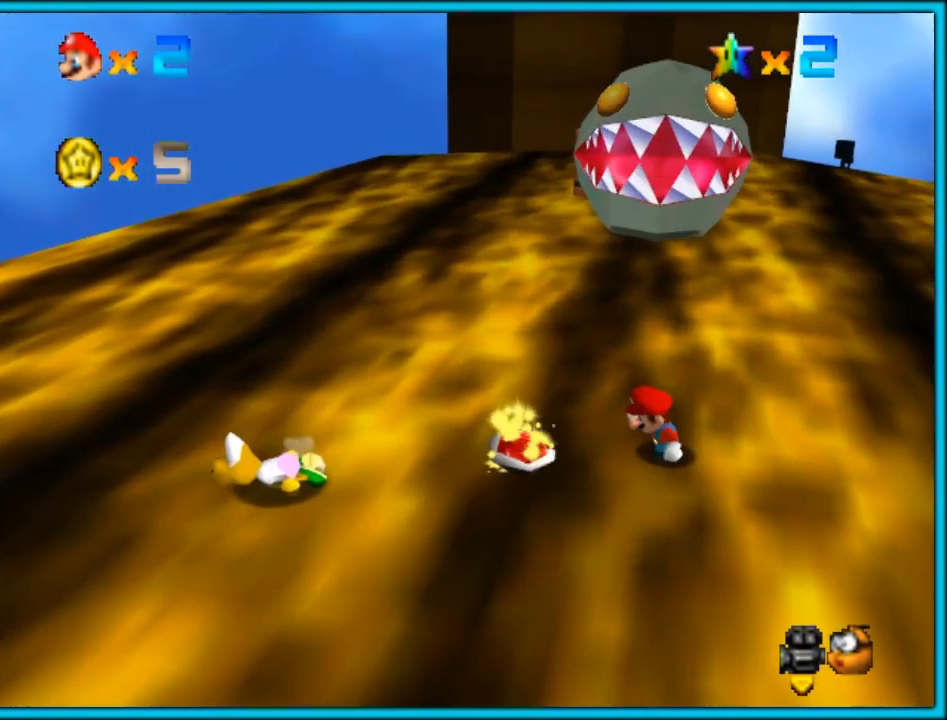
{"buttons": [], "left_stick": "down-left", "button_events": [[50, "CROSS", "up"], [183, "CROSS", "down"], [283, "CROSS", "up"]]}
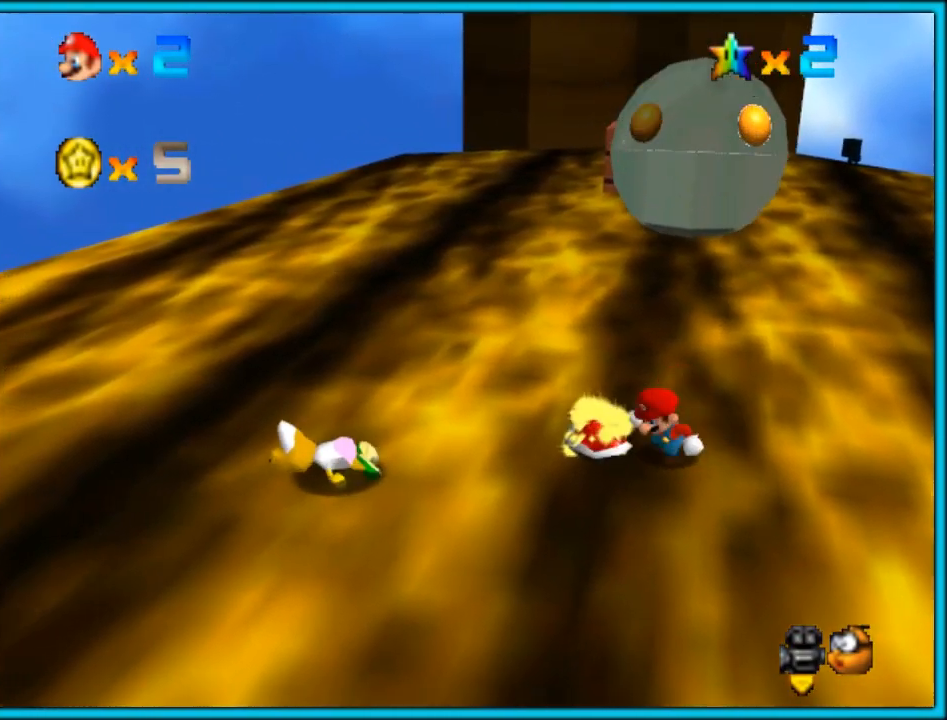
{"buttons": [], "left_stick": "left", "button_events": []}
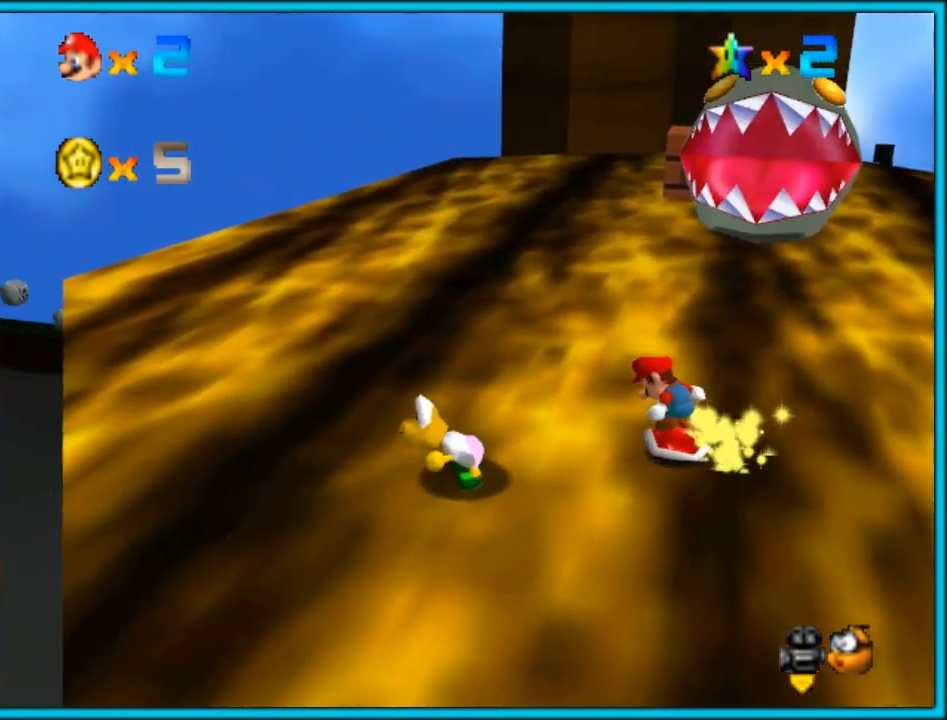
{"buttons": [], "left_stick": "left", "button_events": []}
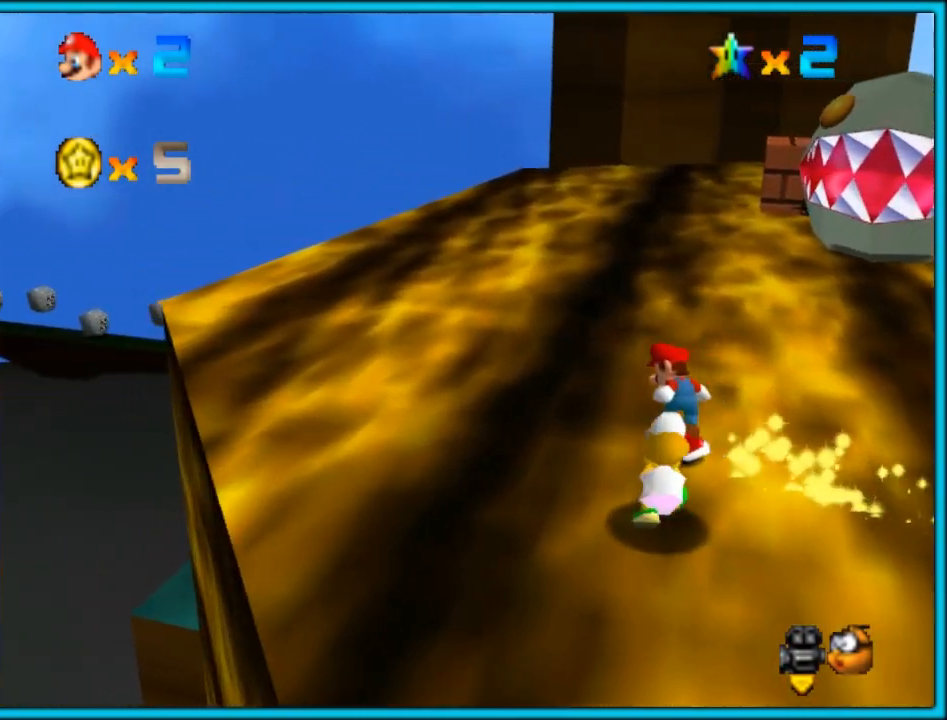
{"buttons": [], "left_stick": "left", "button_events": [[150, "DPAD_LEFT", "down"], [250, "DPAD_LEFT", "up"]]}
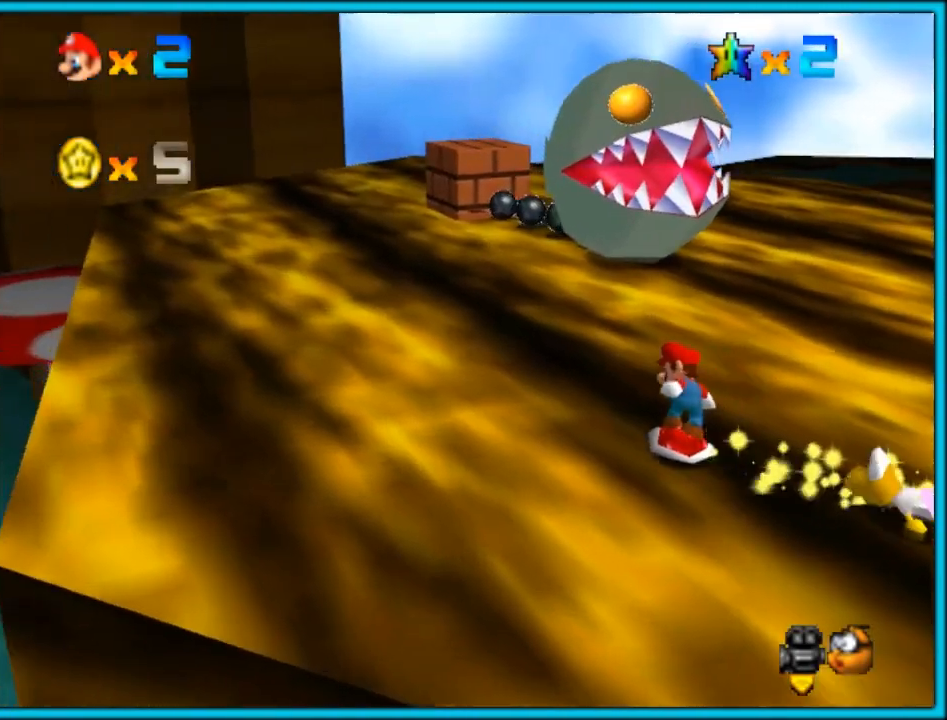
{"buttons": [], "left_stick": "left", "button_events": []}
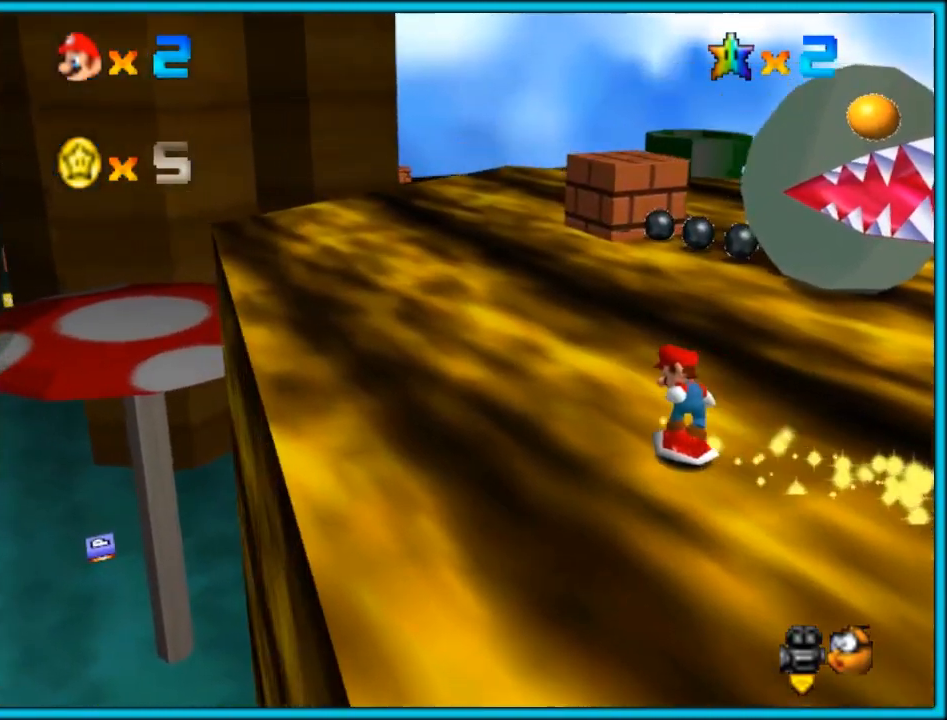
{"buttons": [], "left_stick": "up", "button_events": []}
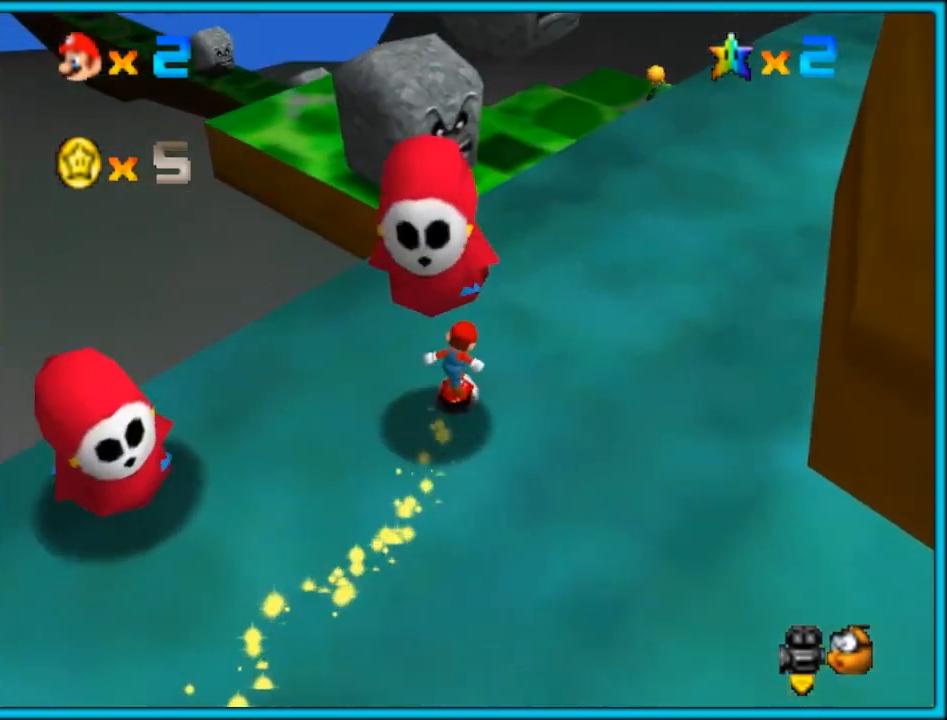
{"buttons": ["CROSS"], "left_stick": "up", "button_events": [[150, "CROSS", "down"]]}
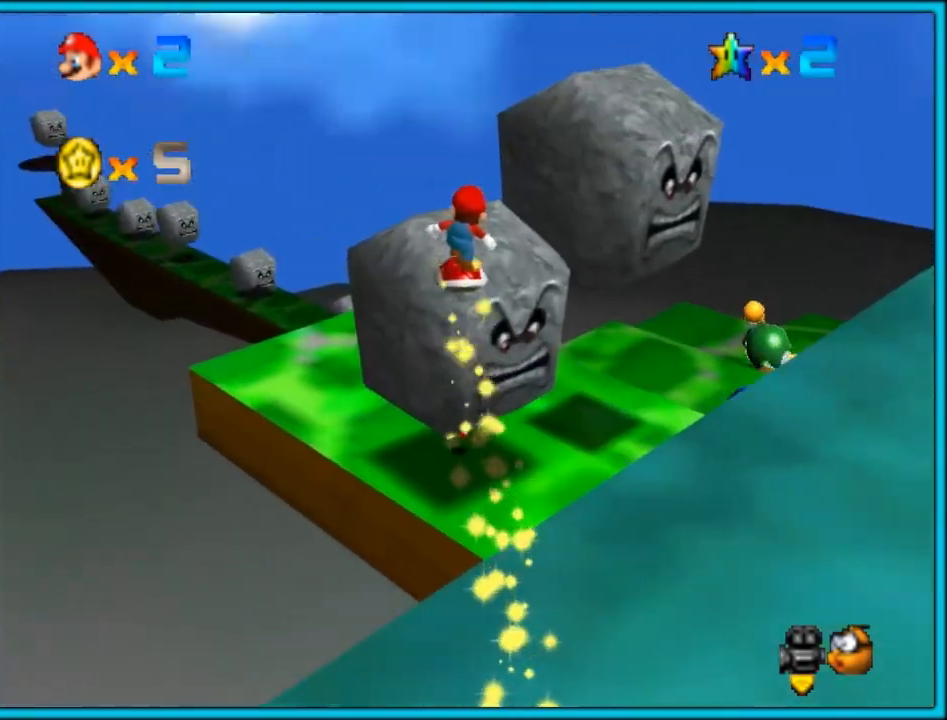
{"buttons": ["CROSS"], "left_stick": "up", "button_events": [[83, "CROSS", "up"], [267, "CROSS", "down"]]}
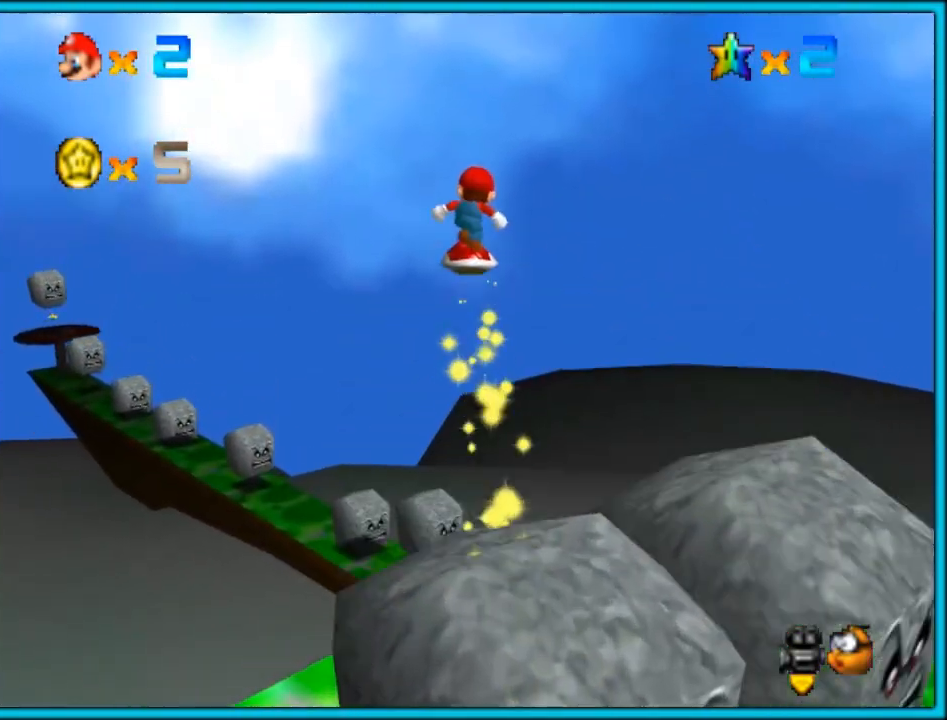
{"buttons": ["CROSS"], "left_stick": "up", "button_events": []}
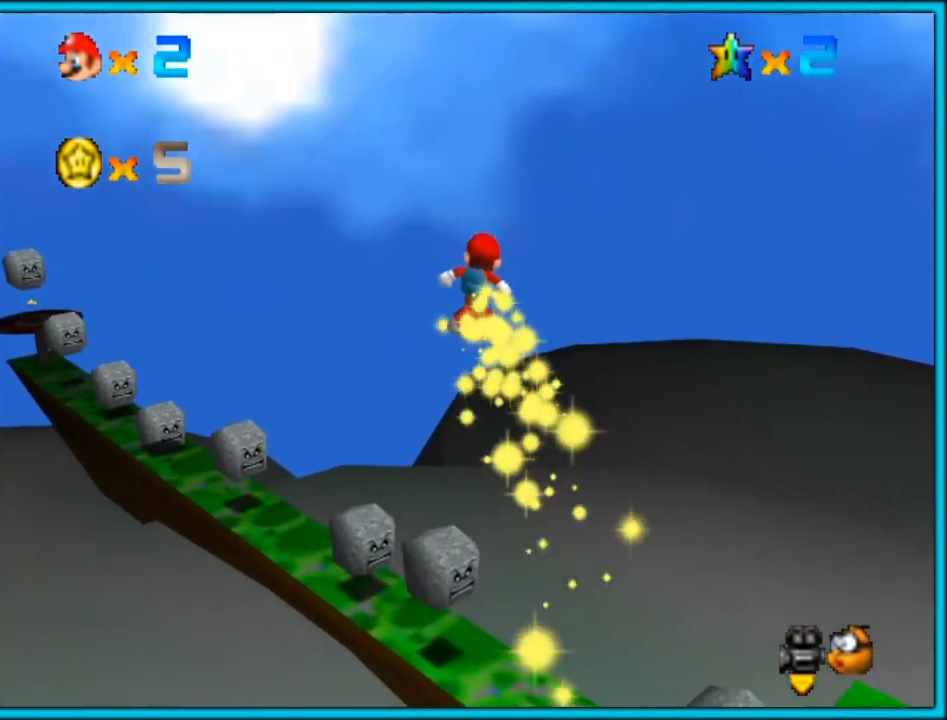
{"buttons": ["CROSS"], "left_stick": "up-right", "button_events": []}
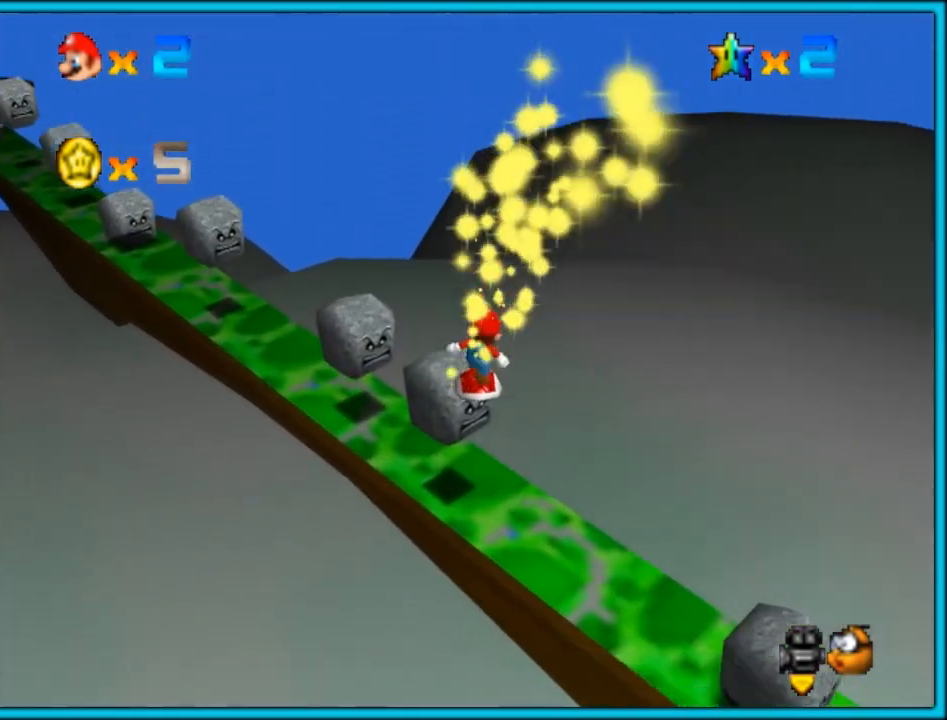
{"buttons": ["CROSS"], "left_stick": "up-right", "button_events": []}
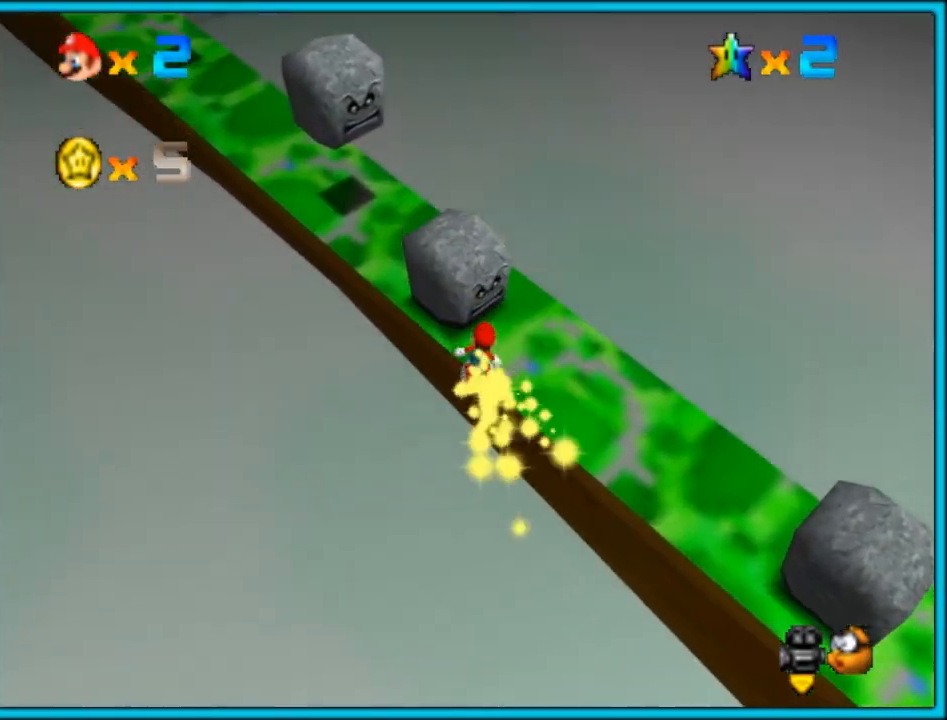
{"buttons": ["CROSS"], "left_stick": "up", "button_events": []}
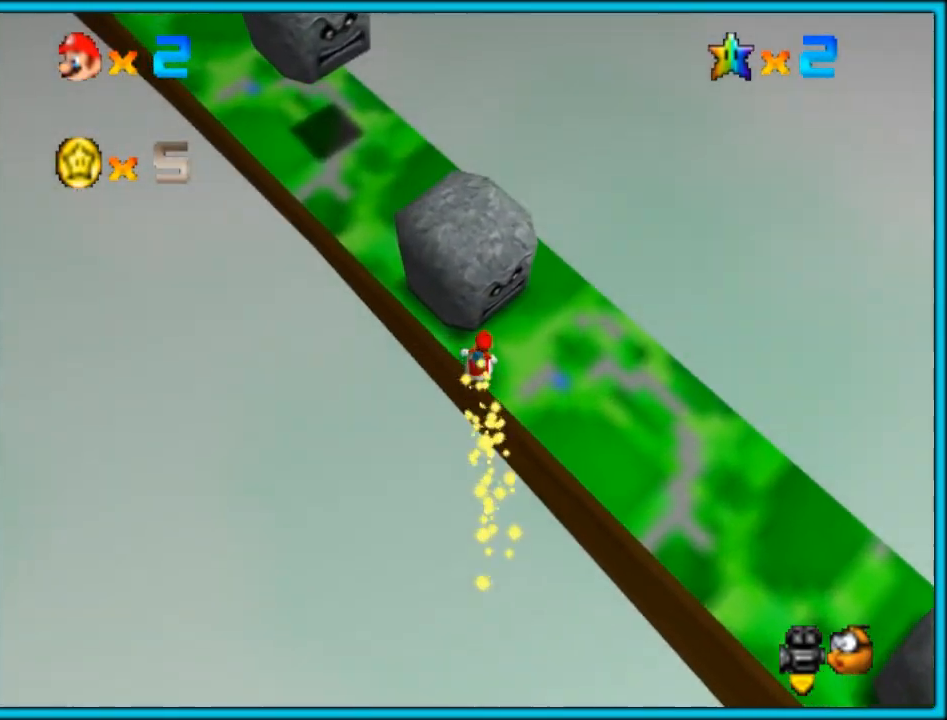
{"buttons": [], "left_stick": "up", "button_events": [[50, "CROSS", "up"], [183, "DPAD_RIGHT", "down"], [300, "DPAD_RIGHT", "up"]]}
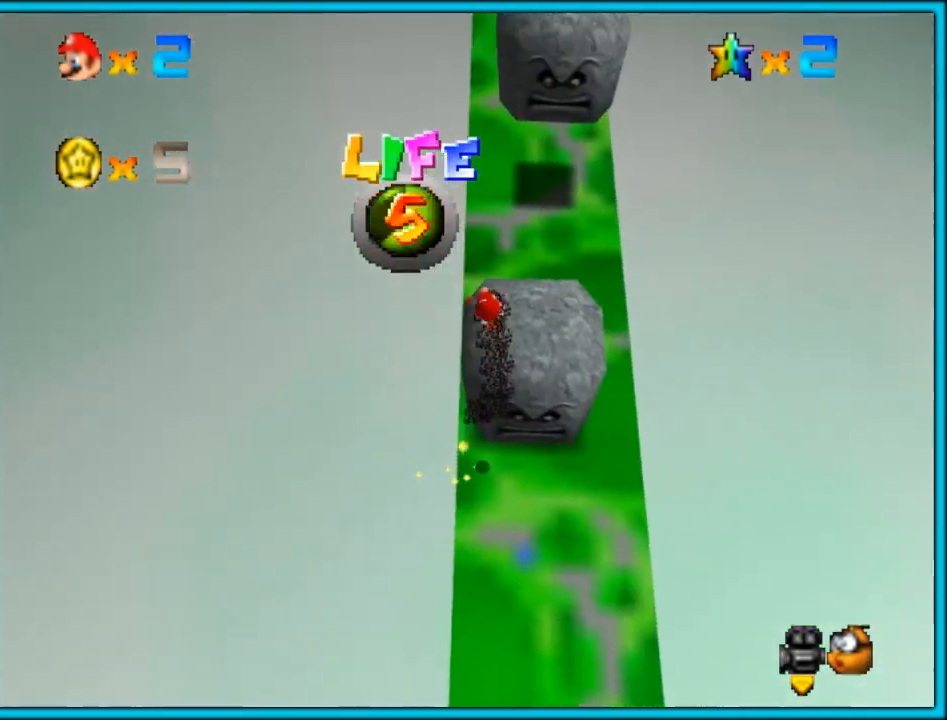
{"buttons": [], "left_stick": "down", "button_events": []}
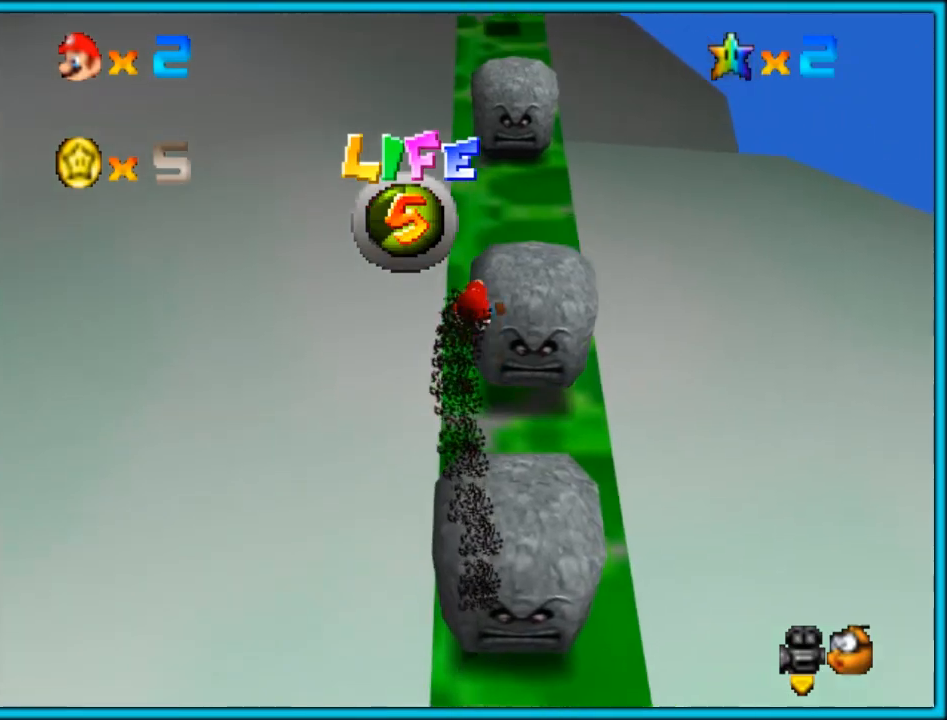
{"buttons": [], "left_stick": "up-right", "button_events": []}
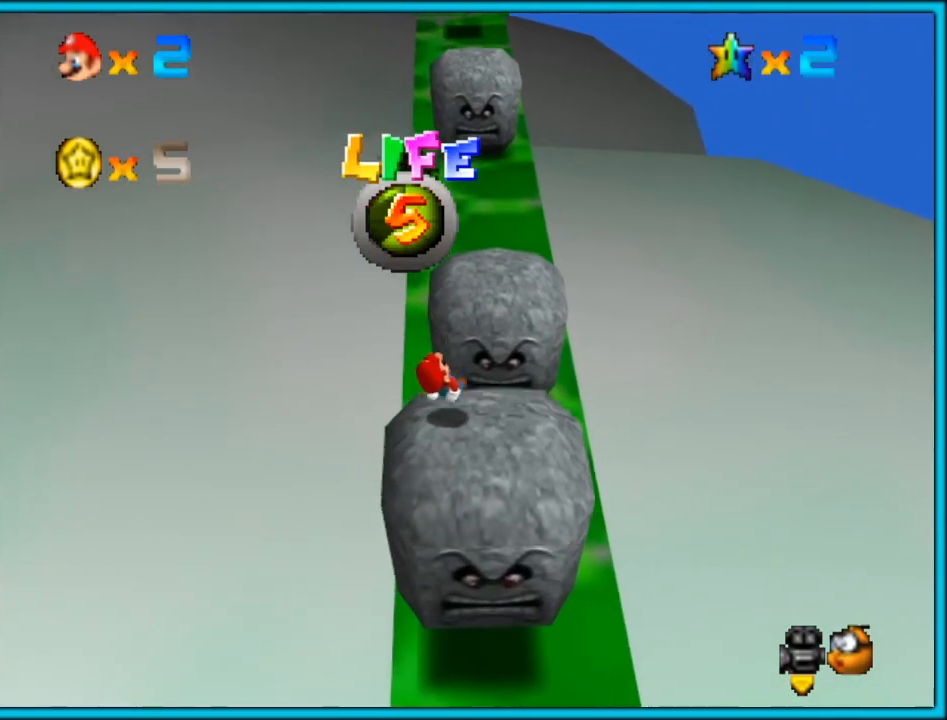
{"buttons": [], "left_stick": "right", "button_events": [[367, "DPAD_RIGHT", "down"], [467, "DPAD_RIGHT", "up"]]}
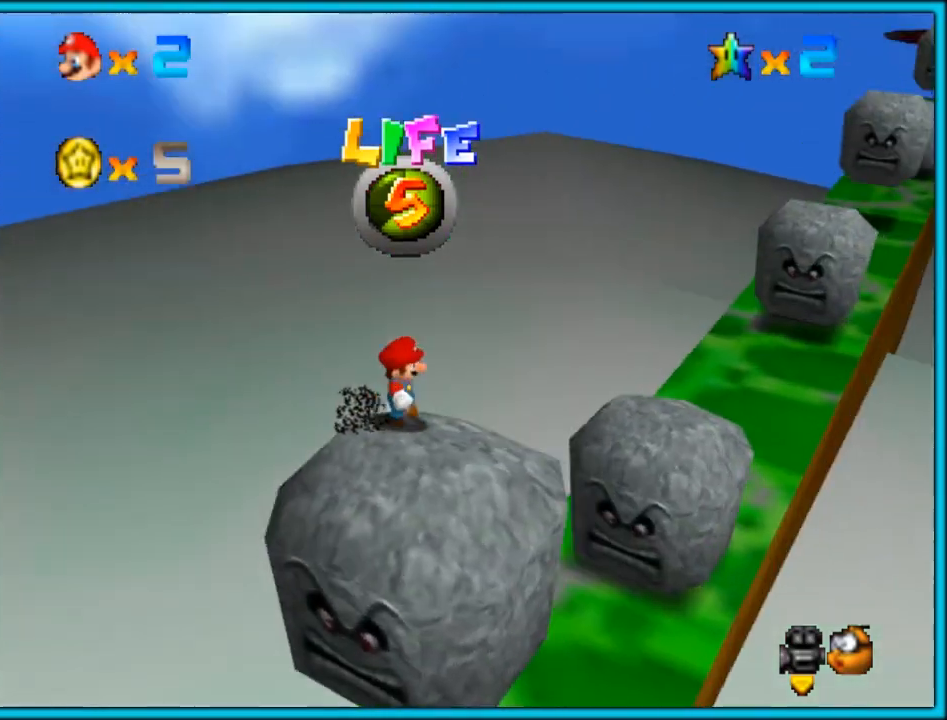
{"buttons": ["CROSS"], "left_stick": "up-right", "button_events": [[200, "CROSS", "down"]]}
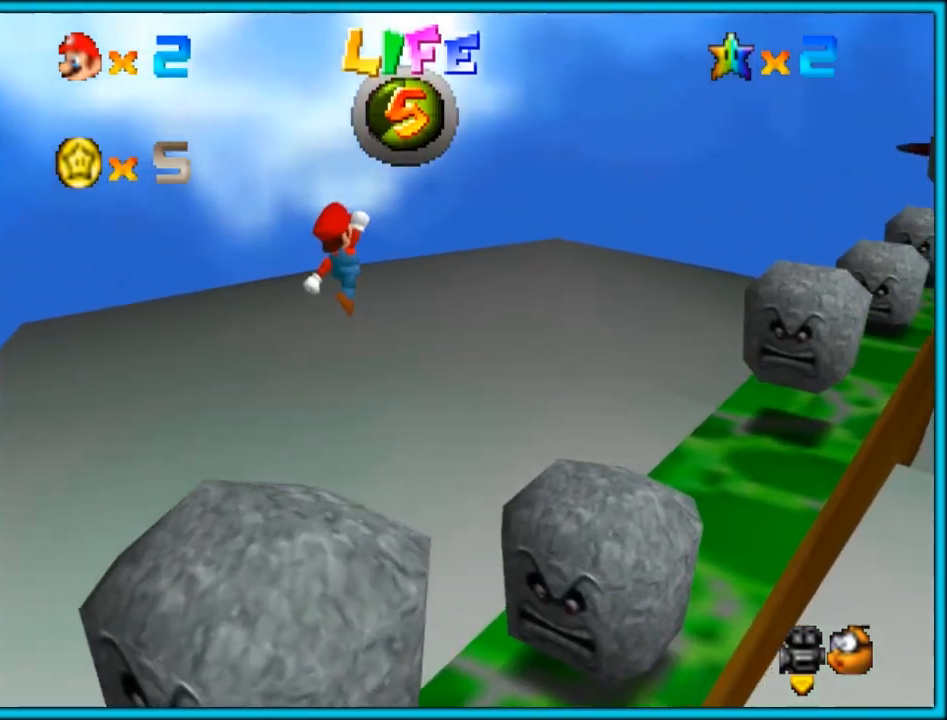
{"buttons": [], "left_stick": "left", "button_events": [[183, "CROSS", "up"]]}
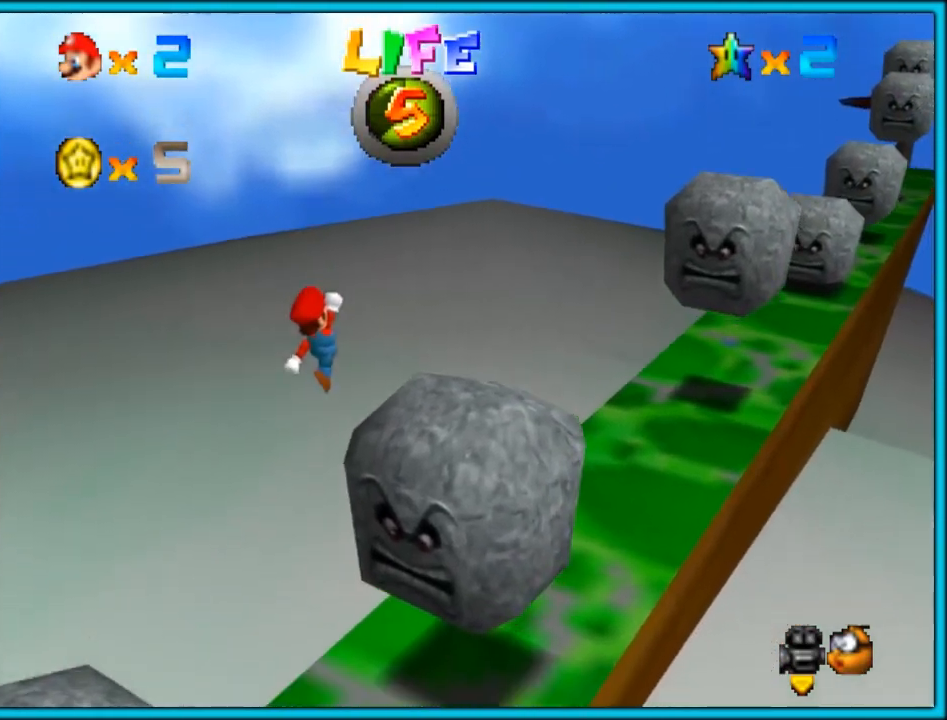
{"buttons": [], "left_stick": "up", "button_events": [[50, "TRIANGLE", "down"], [150, "TRIANGLE", "up"], [400, "DPAD_LEFT", "down"], [483, "DPAD_LEFT", "up"]]}
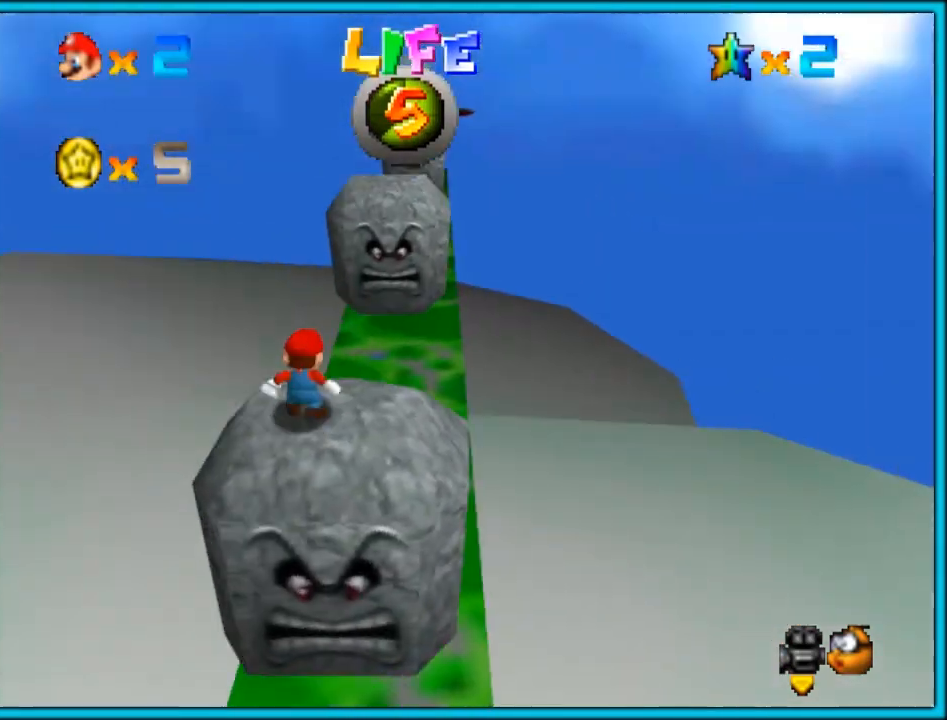
{"buttons": ["L1"], "left_stick": "up", "button_events": [[150, "L1", "down"], [267, "CROSS", "down"], [467, "CROSS", "up"]]}
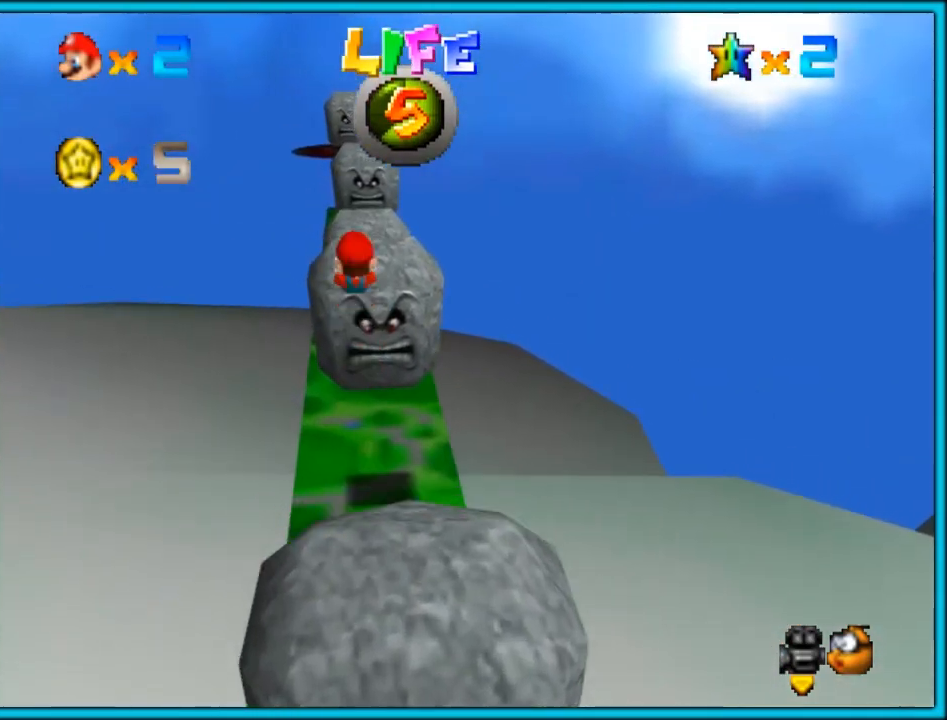
{"buttons": ["L1"], "left_stick": "up-right", "button_events": [[217, "DPAD_RIGHT", "down"], [317, "DPAD_RIGHT", "up"]]}